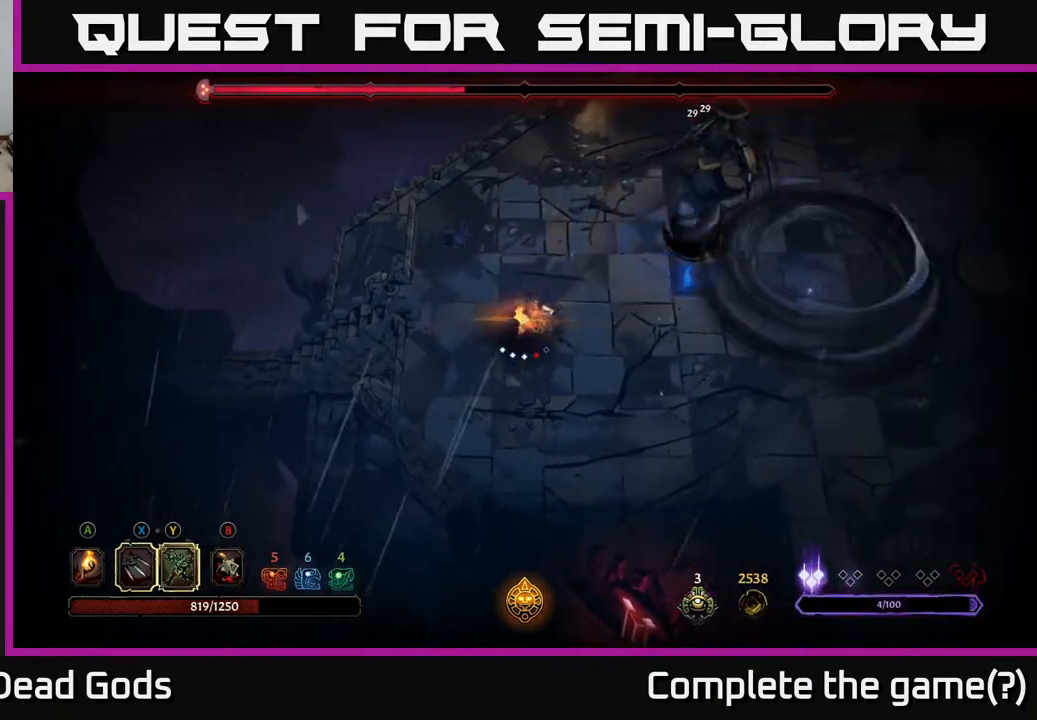
Gameplay with a controller (Xbox layout); each line is a JSON object with the inputs held at the frame after it. "events" lists button and stick changes between this image and that frame as [ms after this image, input, new state], when the widget could be followed in between.
{"buttons": [], "left_stick": "down-left", "right_stick": "center", "events": [[333, "left_stick", "left"], [467, "left_stick", "down-left"]]}
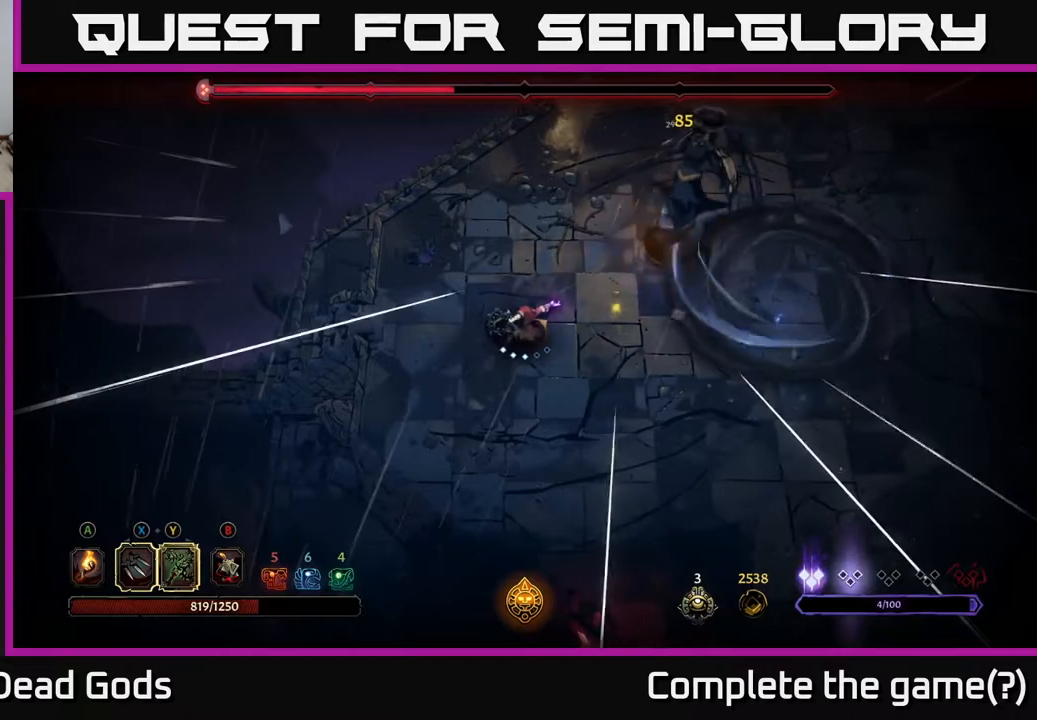
{"buttons": [], "left_stick": "down", "right_stick": "center", "events": [[333, "left_stick", "down"]]}
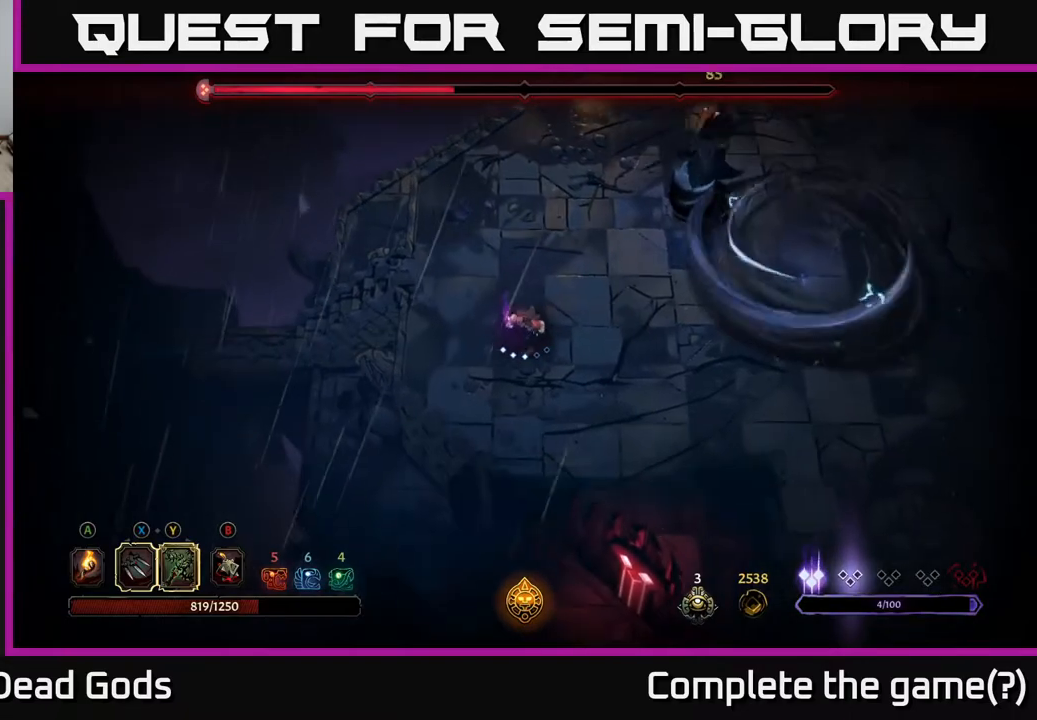
{"buttons": [], "left_stick": "down-right", "right_stick": "center", "events": [[233, "left_stick", "down-right"]]}
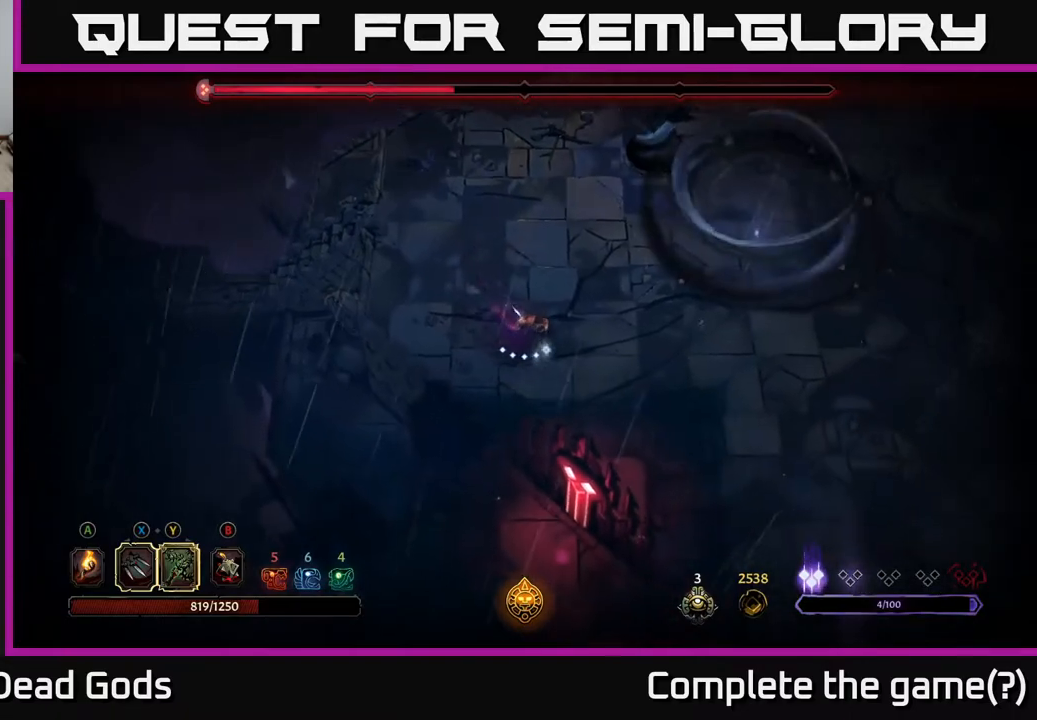
{"buttons": [], "left_stick": "left", "right_stick": "center", "events": [[83, "R2", "down"], [83, "left_stick", "up-right"], [183, "left_stick", "up-left"], [267, "left_stick", "left"], [317, "R2", "up"]]}
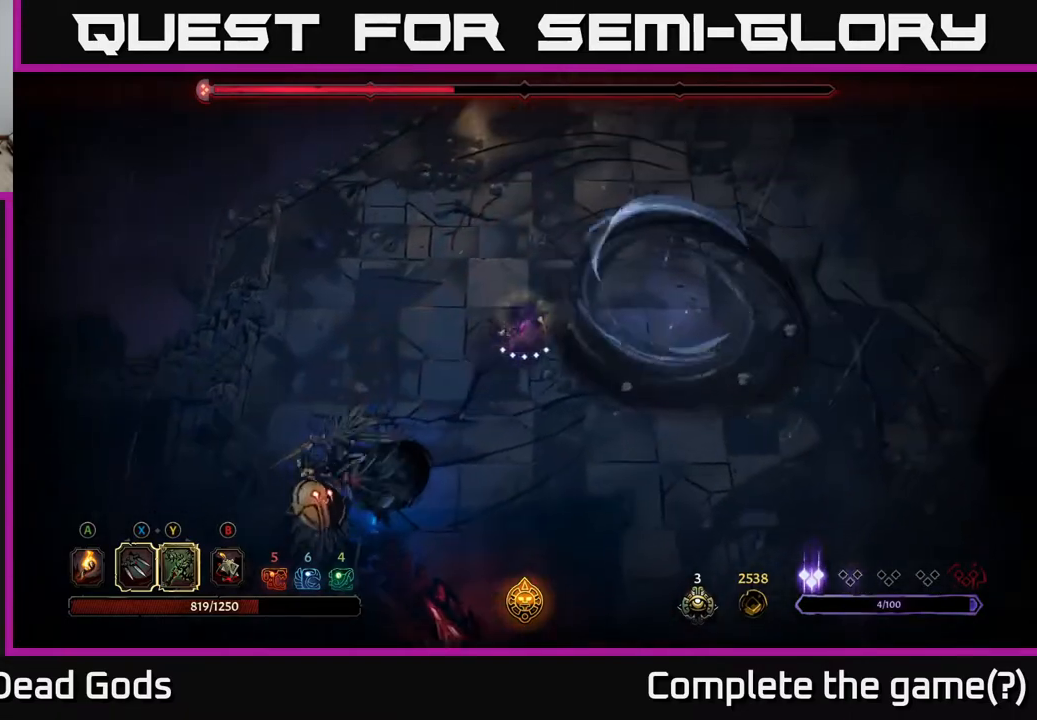
{"buttons": [], "left_stick": "down-left", "right_stick": "center", "events": [[67, "X", "down"], [67, "left_stick", "down-left"], [150, "X", "up"], [433, "X", "down"], [483, "X", "up"]]}
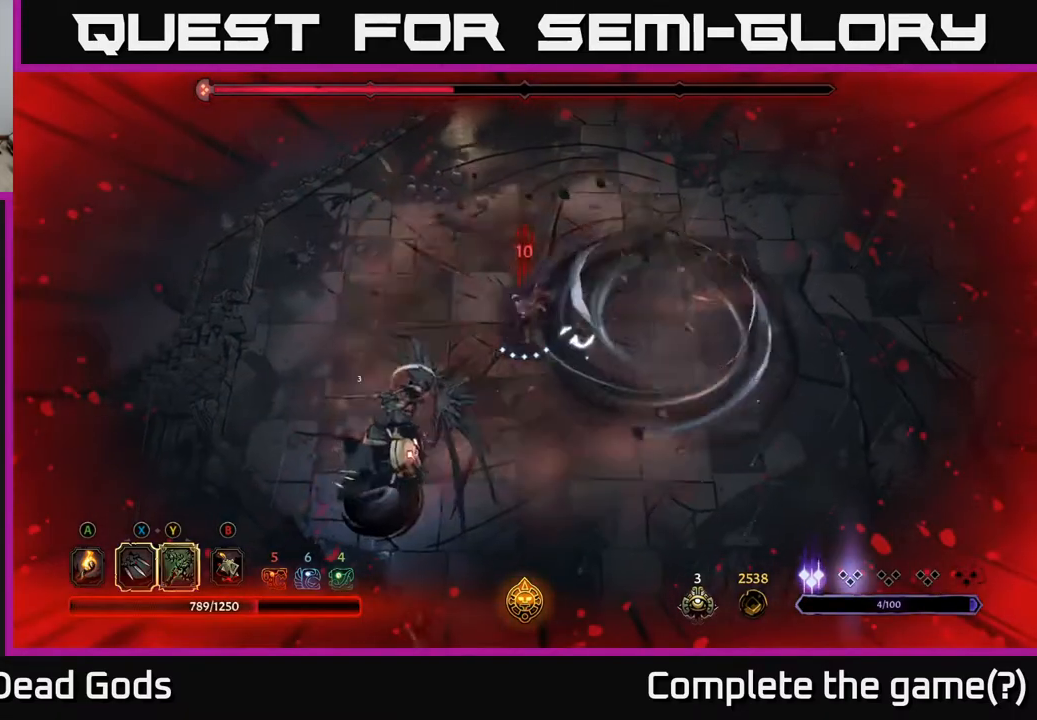
{"buttons": [], "left_stick": "up-left", "right_stick": "center", "events": [[150, "R2", "down"], [150, "left_stick", "left"], [283, "R2", "up"], [433, "left_stick", "up-left"]]}
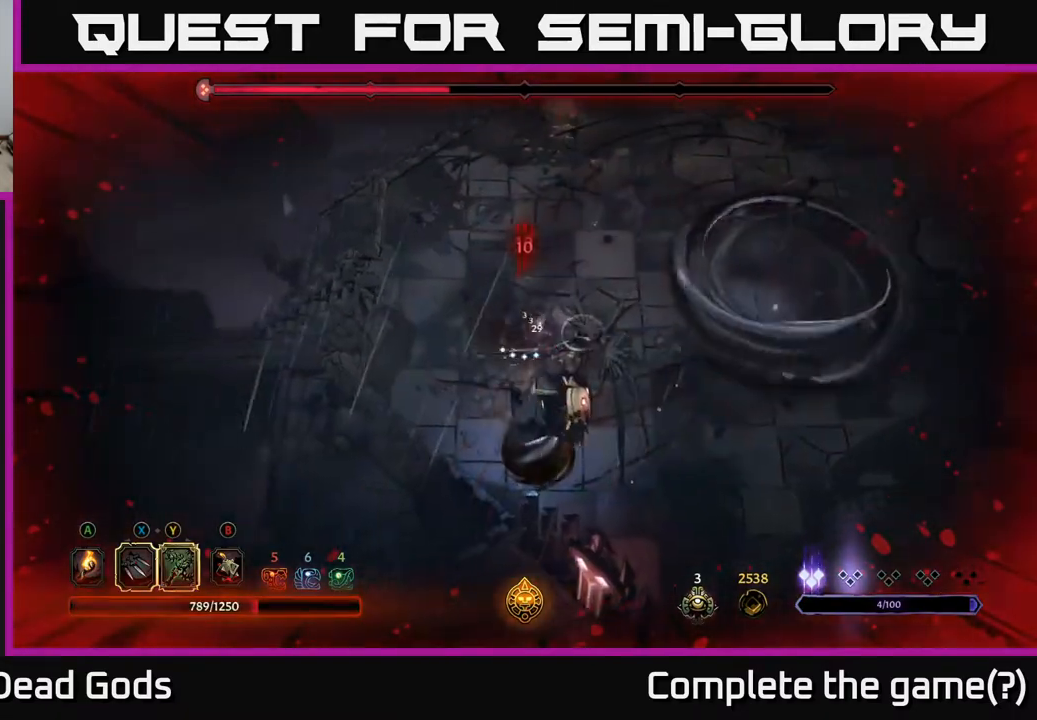
{"buttons": [], "left_stick": "down-right", "right_stick": "center", "events": [[317, "left_stick", "down-left"], [333, "X", "down"], [417, "left_stick", "down-right"], [433, "X", "up"]]}
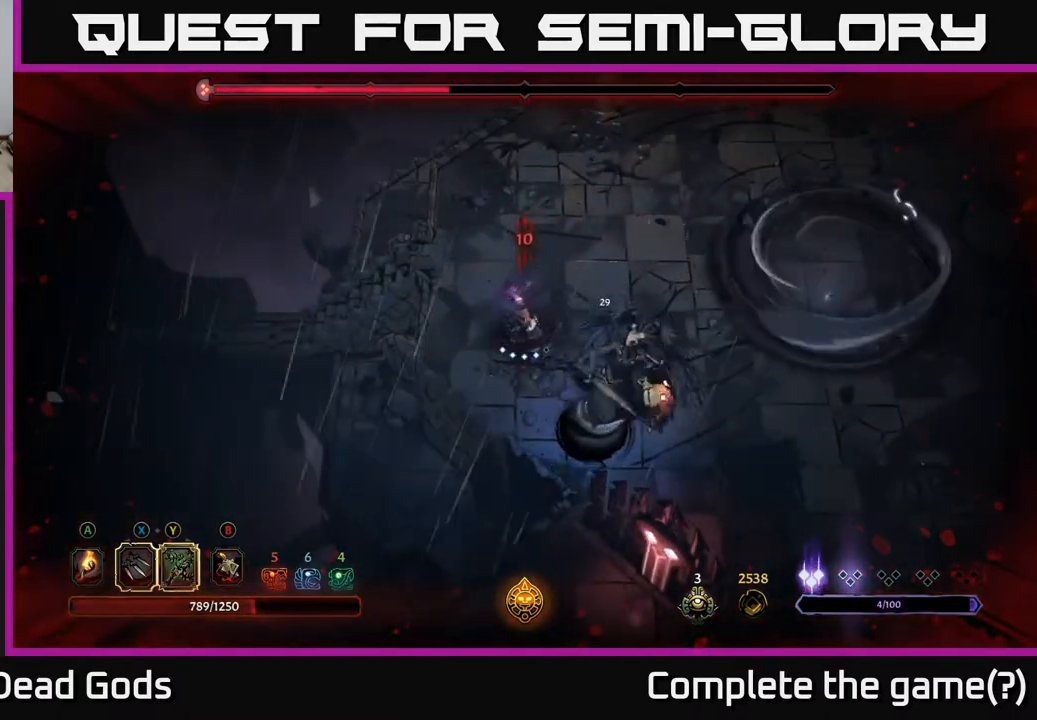
{"buttons": ["R2"], "left_stick": "up", "right_stick": "center", "events": [[267, "left_stick", "center"], [433, "left_stick", "up"], [483, "R2", "down"]]}
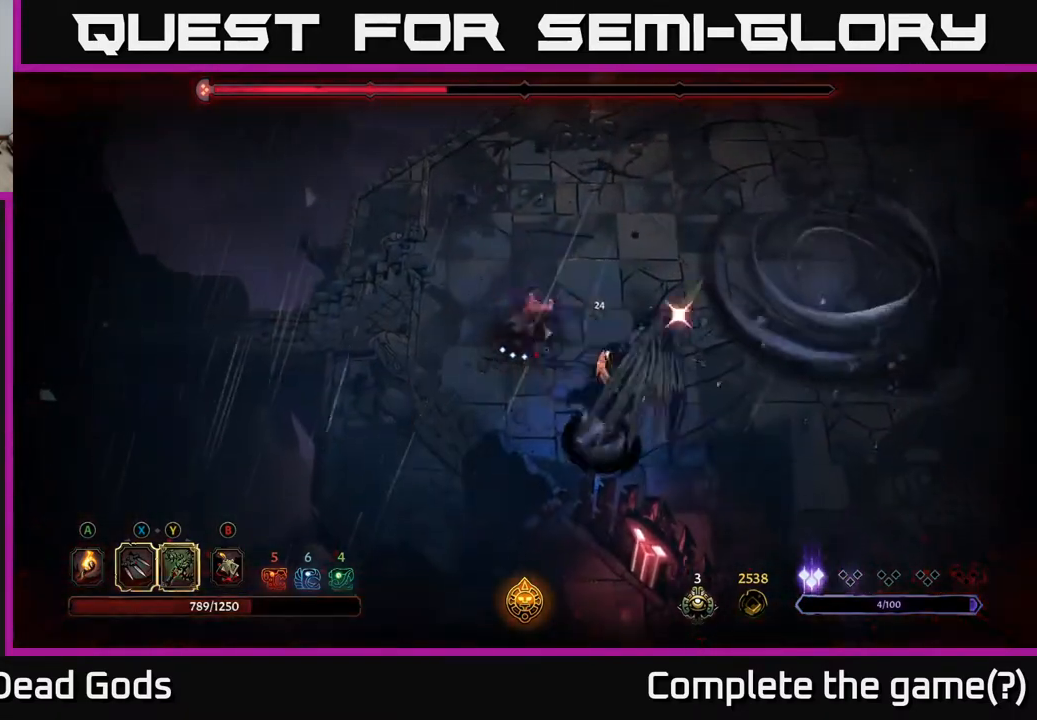
{"buttons": [], "left_stick": "center", "right_stick": "center", "events": [[33, "left_stick", "up-right"], [117, "R2", "up"], [250, "left_stick", "up"], [350, "left_stick", "center"]]}
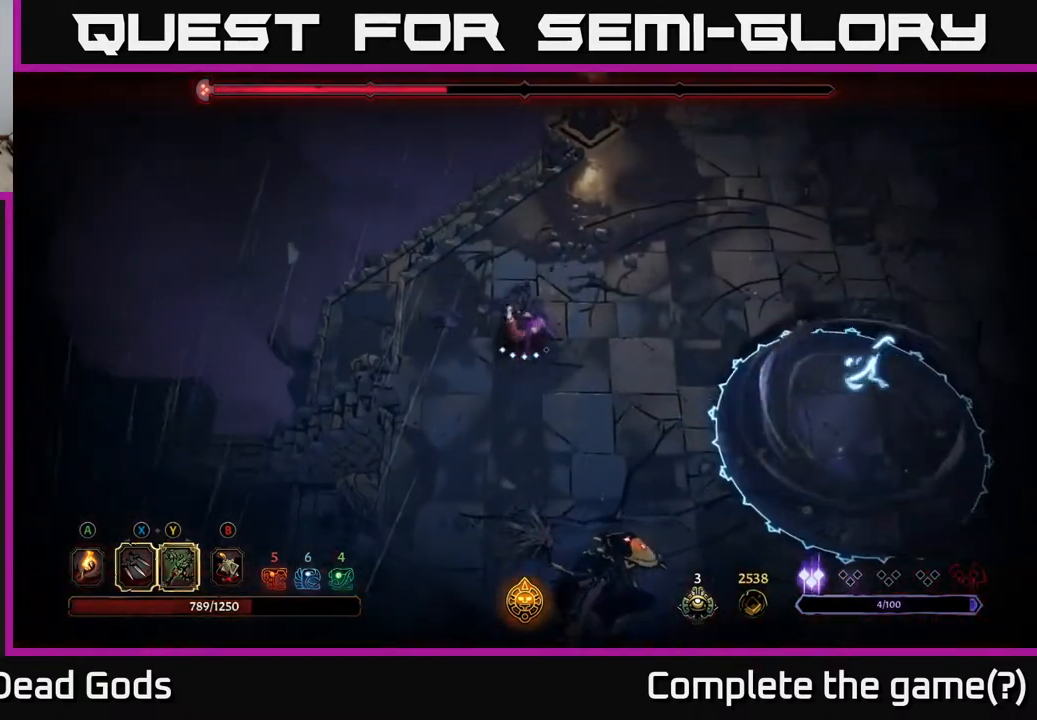
{"buttons": ["X"], "left_stick": "down", "right_stick": "center", "events": [[17, "left_stick", "down"], [117, "X", "down"], [233, "X", "up"], [467, "X", "down"]]}
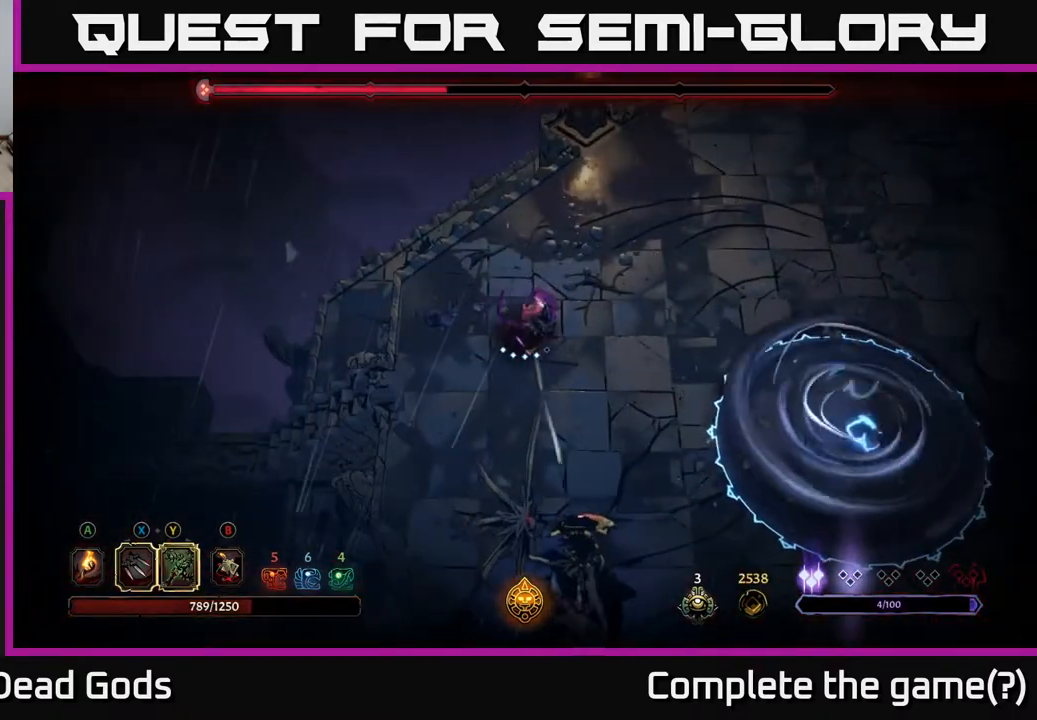
{"buttons": [], "left_stick": "center", "right_stick": "center", "events": [[100, "X", "up"], [183, "left_stick", "center"], [283, "X", "down"], [417, "X", "up"]]}
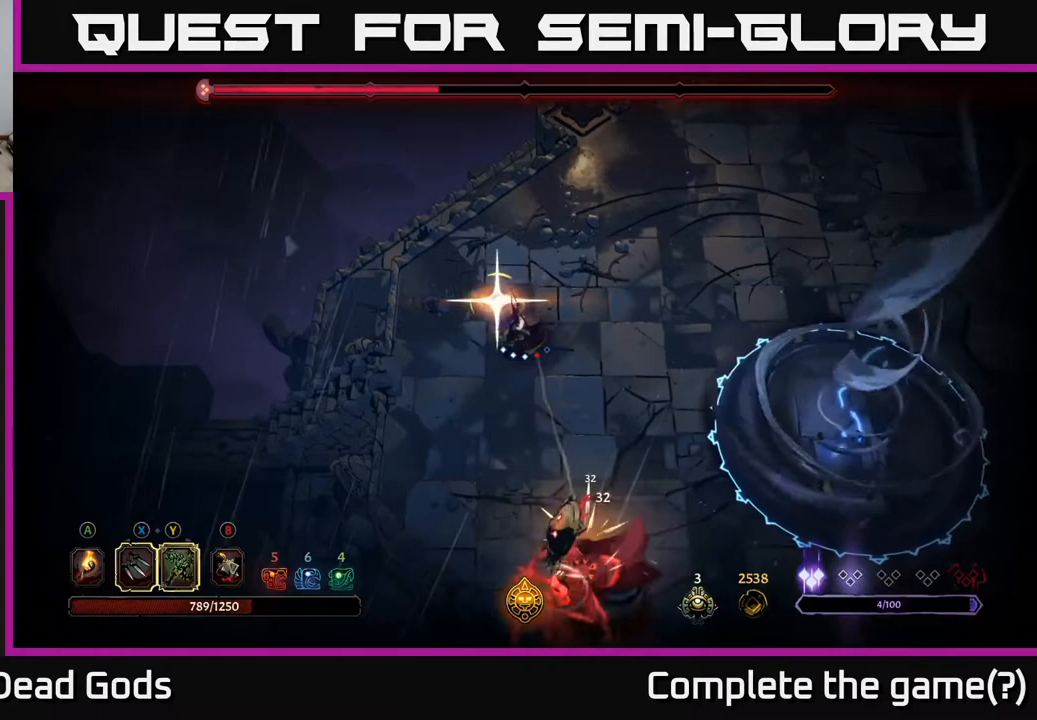
{"buttons": [], "left_stick": "center", "right_stick": "center", "events": []}
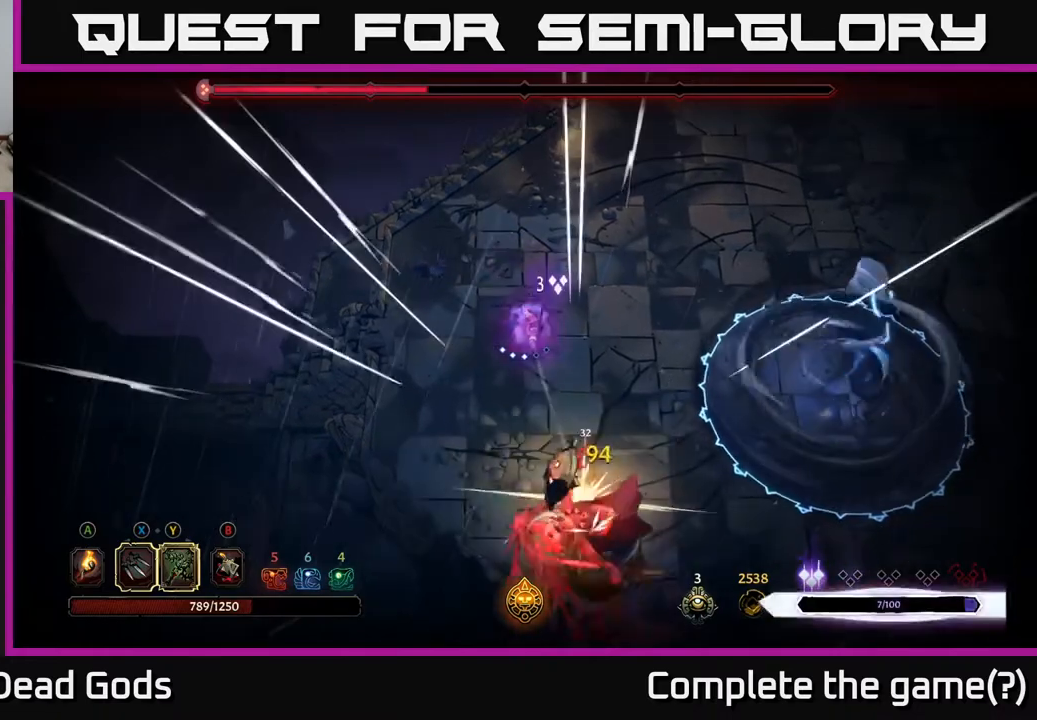
{"buttons": [], "left_stick": "up-right", "right_stick": "center", "events": [[100, "left_stick", "up-left"], [250, "left_stick", "up"], [467, "left_stick", "up-right"]]}
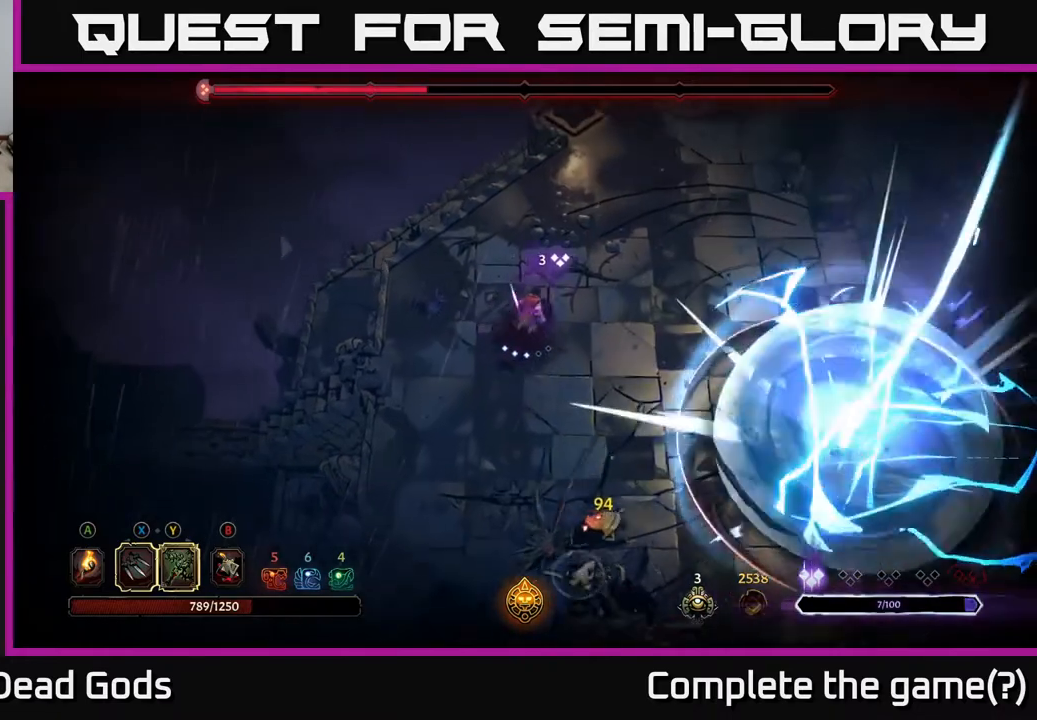
{"buttons": ["R2"], "left_stick": "down-right", "right_stick": "center", "events": [[433, "R2", "down"], [433, "left_stick", "down-right"]]}
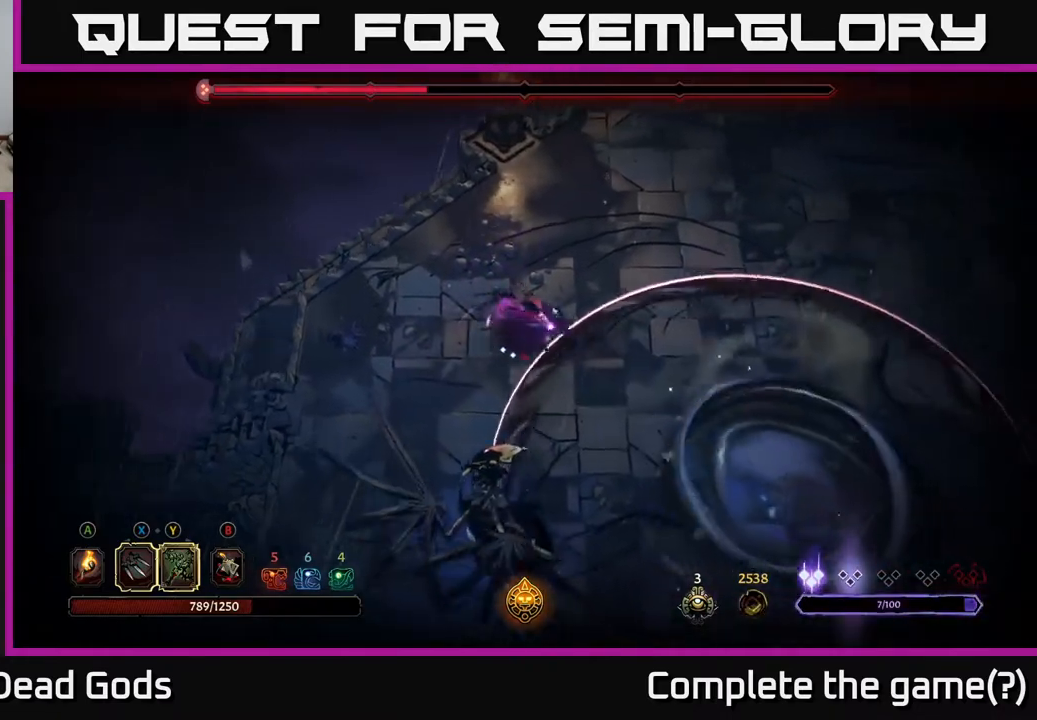
{"buttons": [], "left_stick": "up-right", "right_stick": "center", "events": [[150, "R2", "up"], [167, "left_stick", "up-right"], [217, "left_stick", "center"], [350, "left_stick", "up-right"]]}
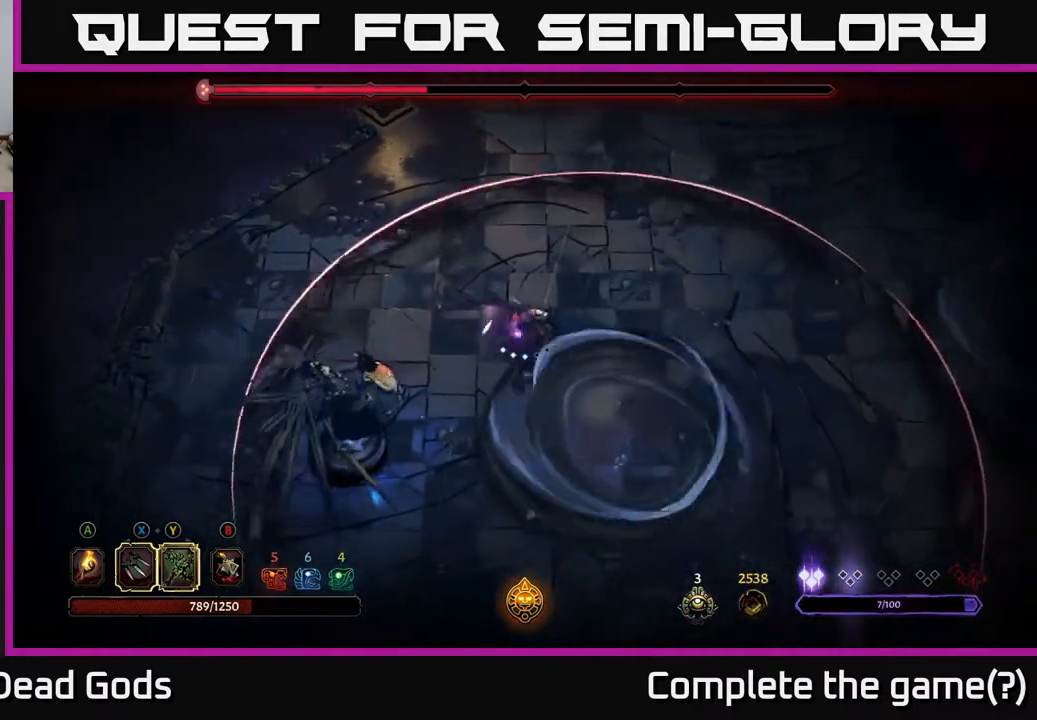
{"buttons": [], "left_stick": "up-right", "right_stick": "center", "events": []}
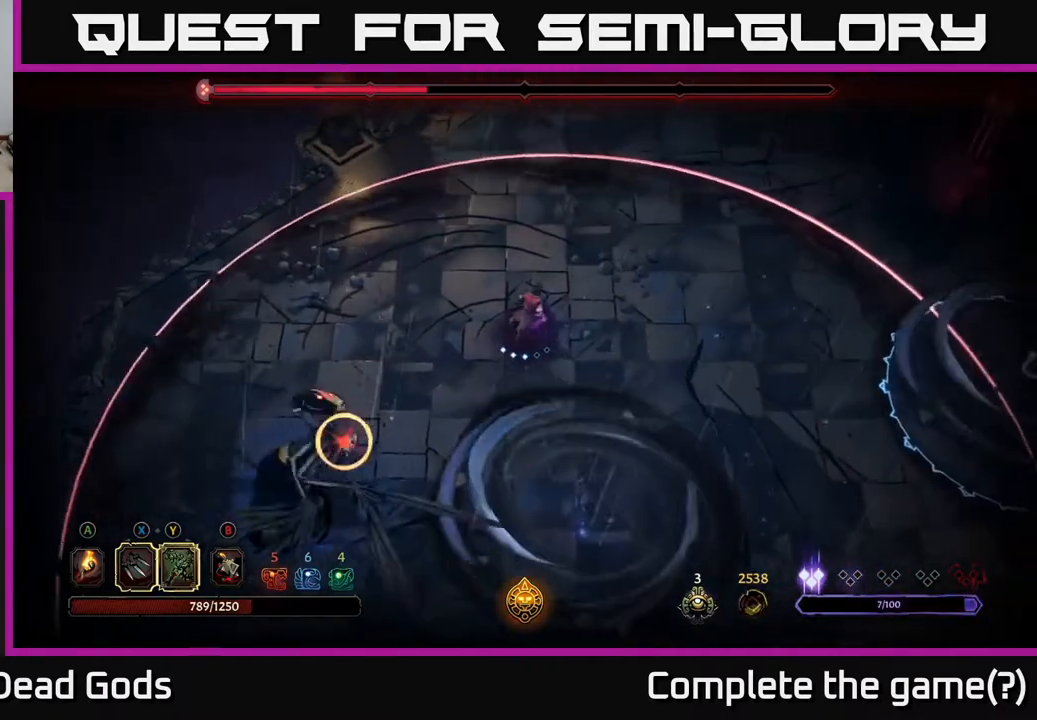
{"buttons": [], "left_stick": "left", "right_stick": "center", "events": [[33, "R2", "down"], [100, "left_stick", "up-left"], [200, "R2", "up"], [233, "left_stick", "up"], [383, "left_stick", "center"], [450, "left_stick", "left"]]}
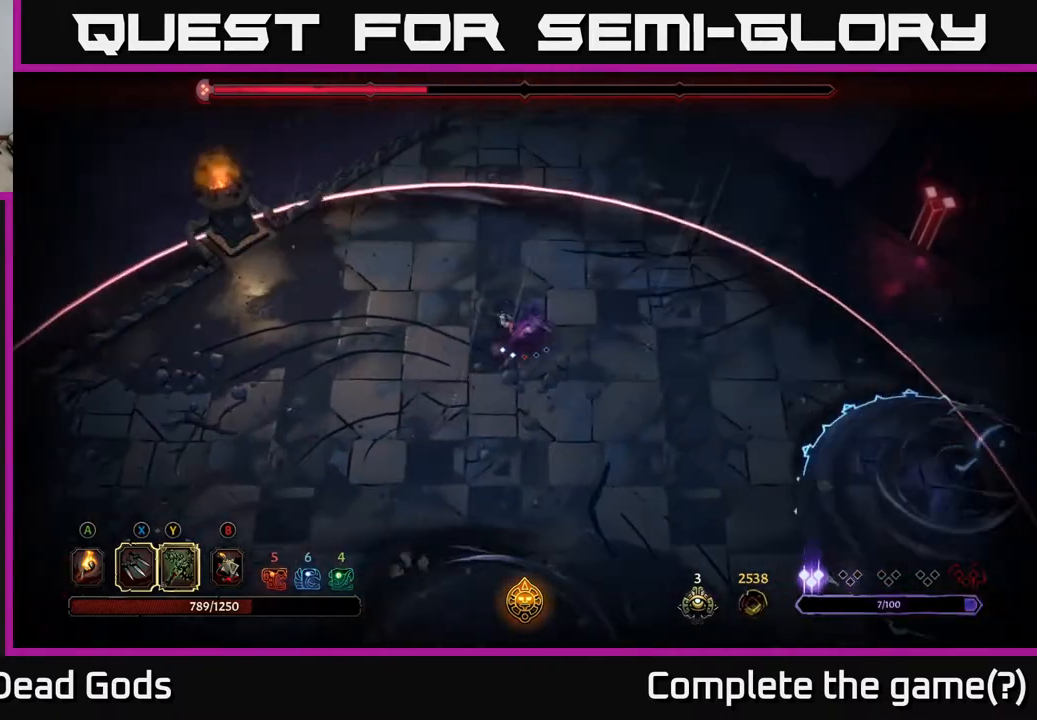
{"buttons": [], "left_stick": "down-left", "right_stick": "center", "events": [[33, "left_stick", "down-left"]]}
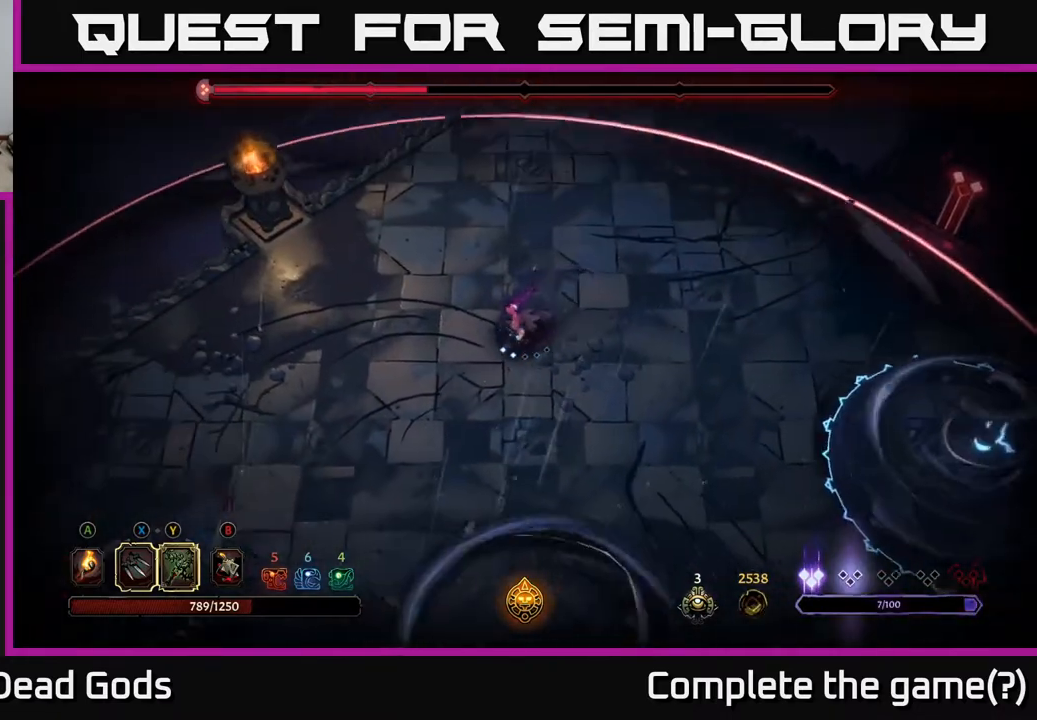
{"buttons": [], "left_stick": "down-left", "right_stick": "center", "events": []}
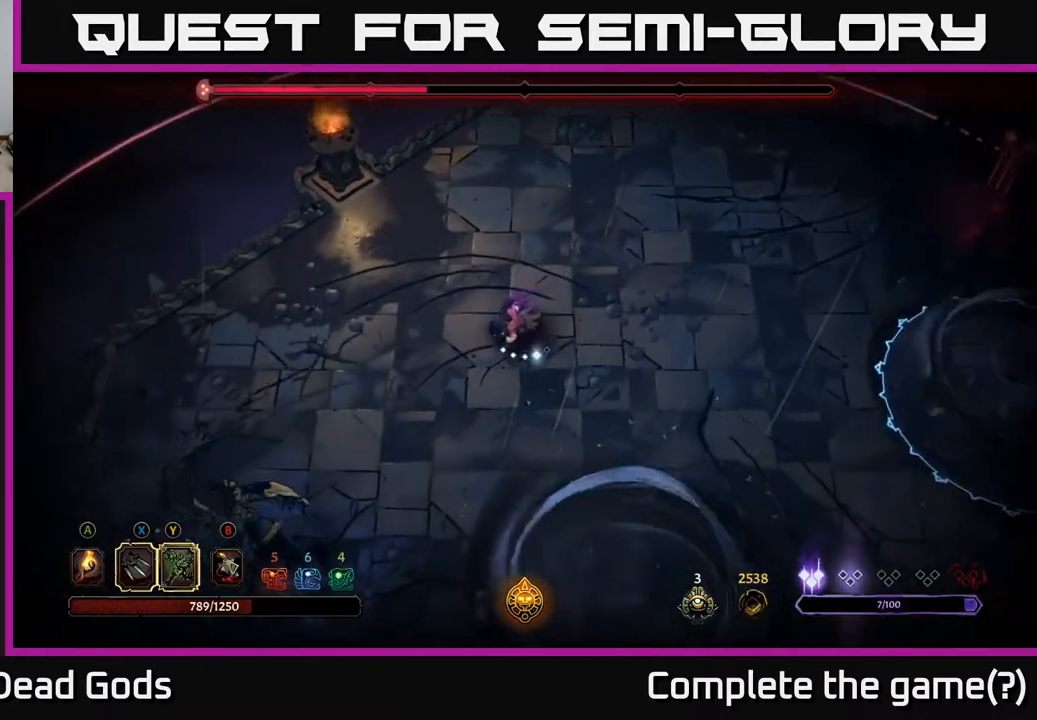
{"buttons": ["Y"], "left_stick": "down-left", "right_stick": "center", "events": [[283, "Y", "down"]]}
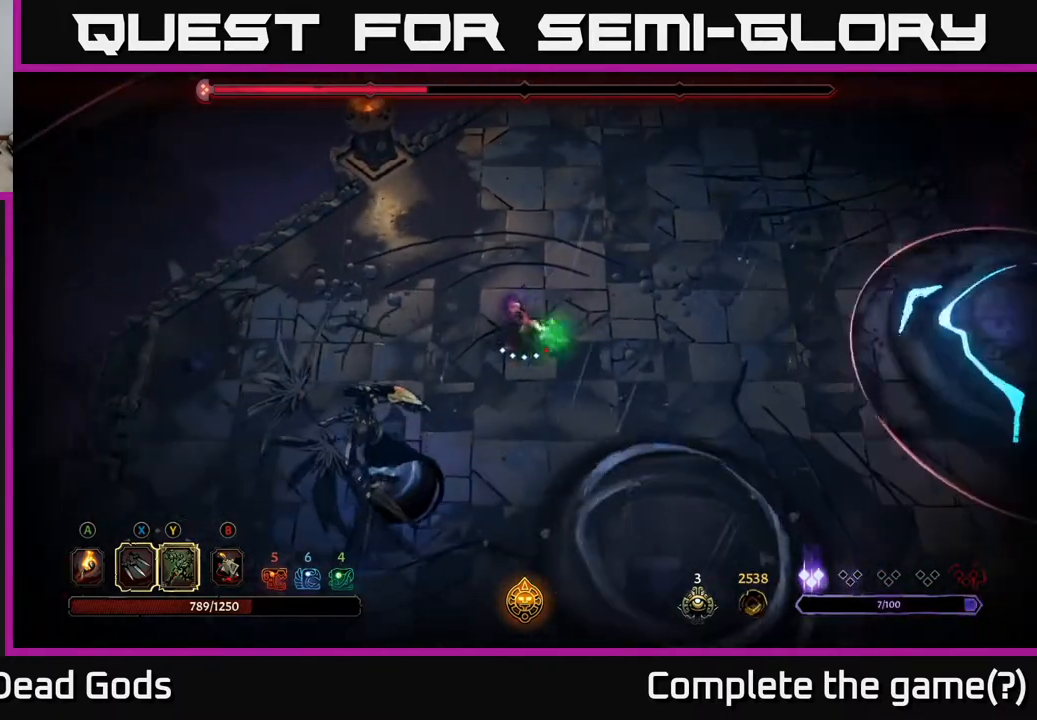
{"buttons": [], "left_stick": "center", "right_stick": "center", "events": [[83, "Y", "up"], [267, "left_stick", "center"]]}
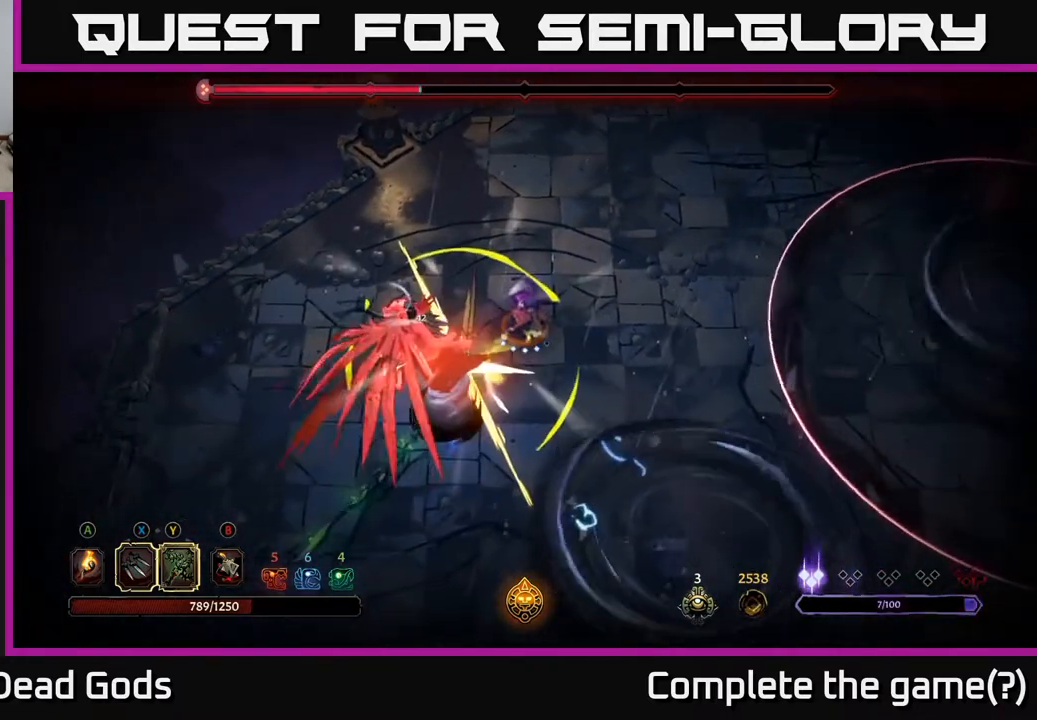
{"buttons": [], "left_stick": "center", "right_stick": "center", "events": [[150, "X", "down"], [233, "X", "up"]]}
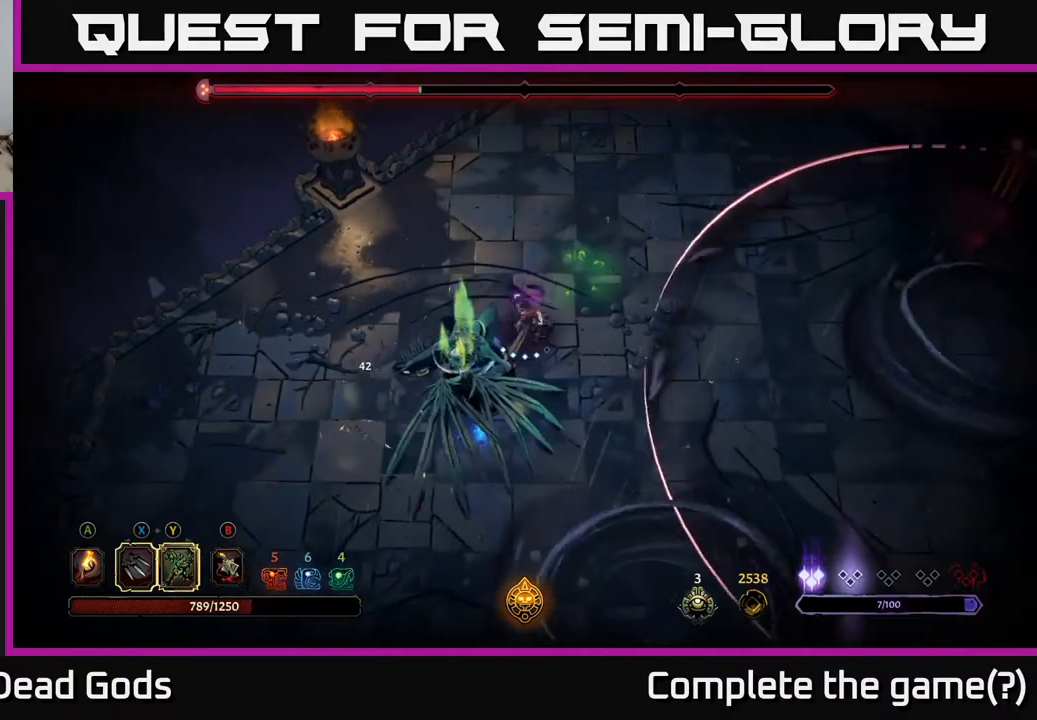
{"buttons": [], "left_stick": "right", "right_stick": "center", "events": [[100, "left_stick", "right"], [133, "R2", "down"], [283, "R2", "up"]]}
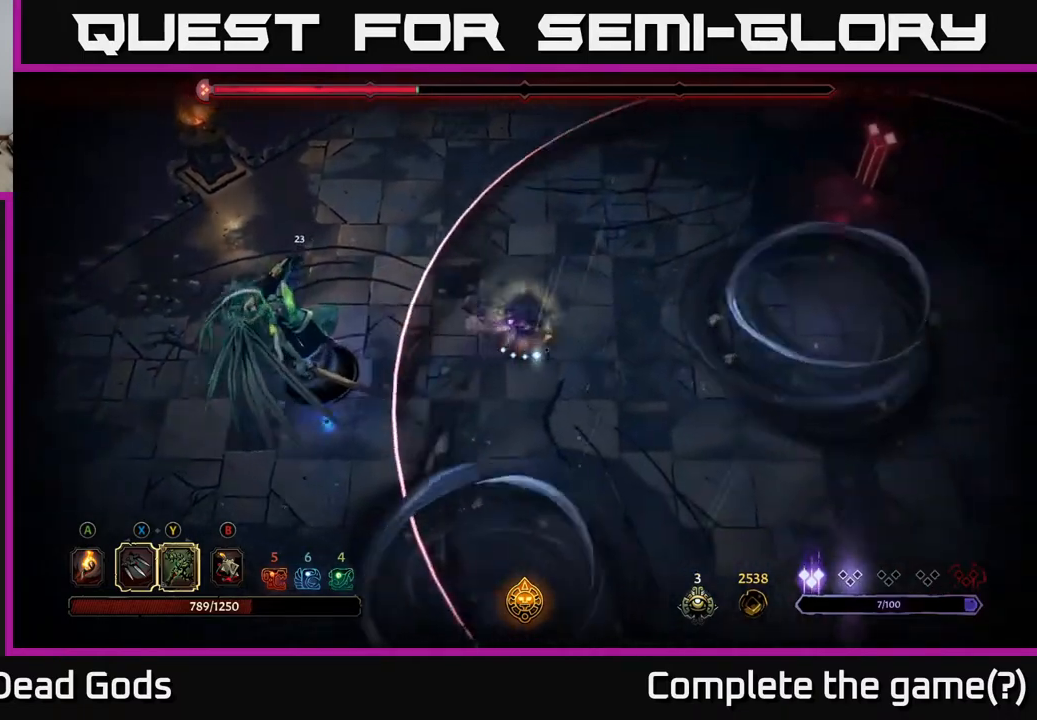
{"buttons": ["Y"], "left_stick": "left", "right_stick": "center", "events": [[350, "Y", "down"], [350, "left_stick", "left"]]}
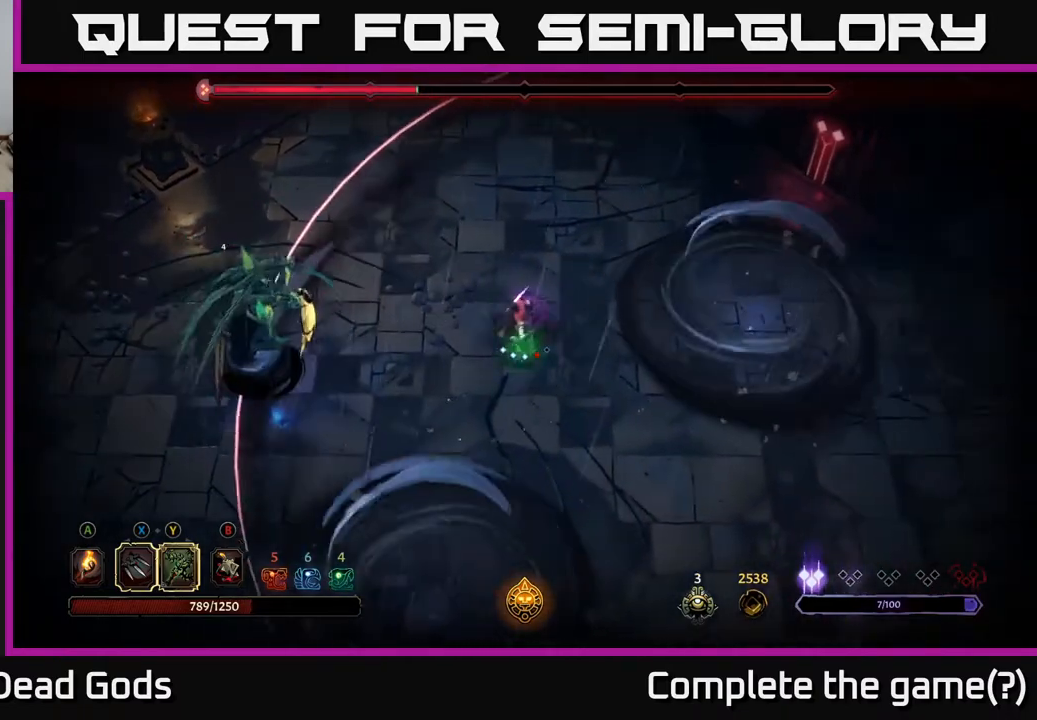
{"buttons": [], "left_stick": "center", "right_stick": "center", "events": [[83, "Y", "up"], [317, "left_stick", "center"]]}
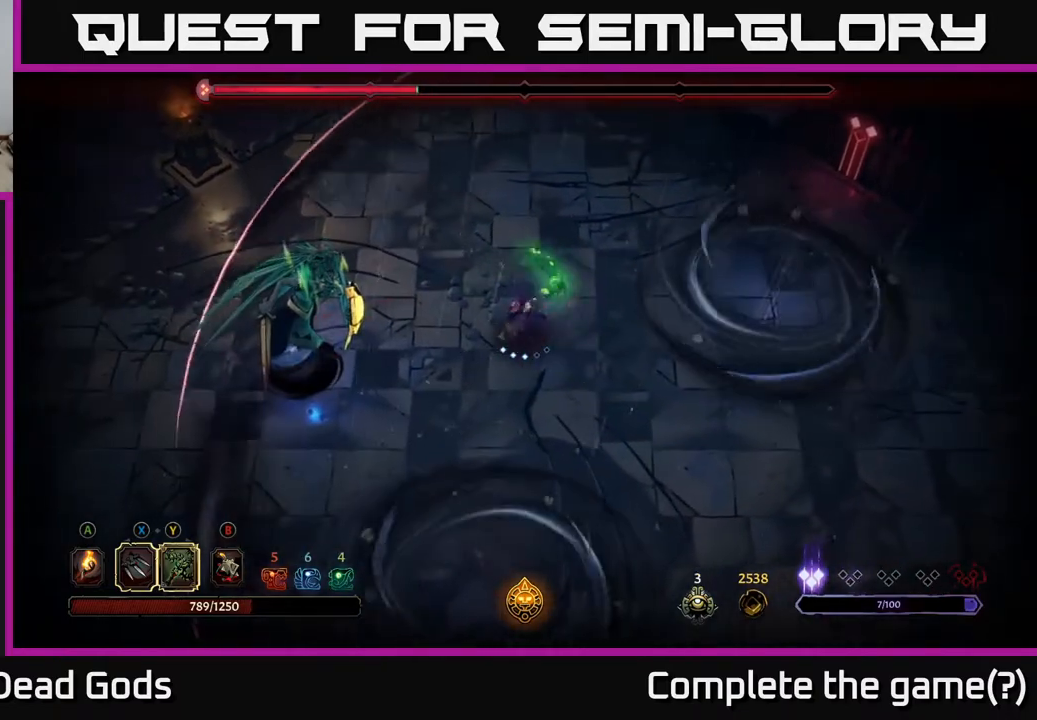
{"buttons": [], "left_stick": "center", "right_stick": "center", "events": []}
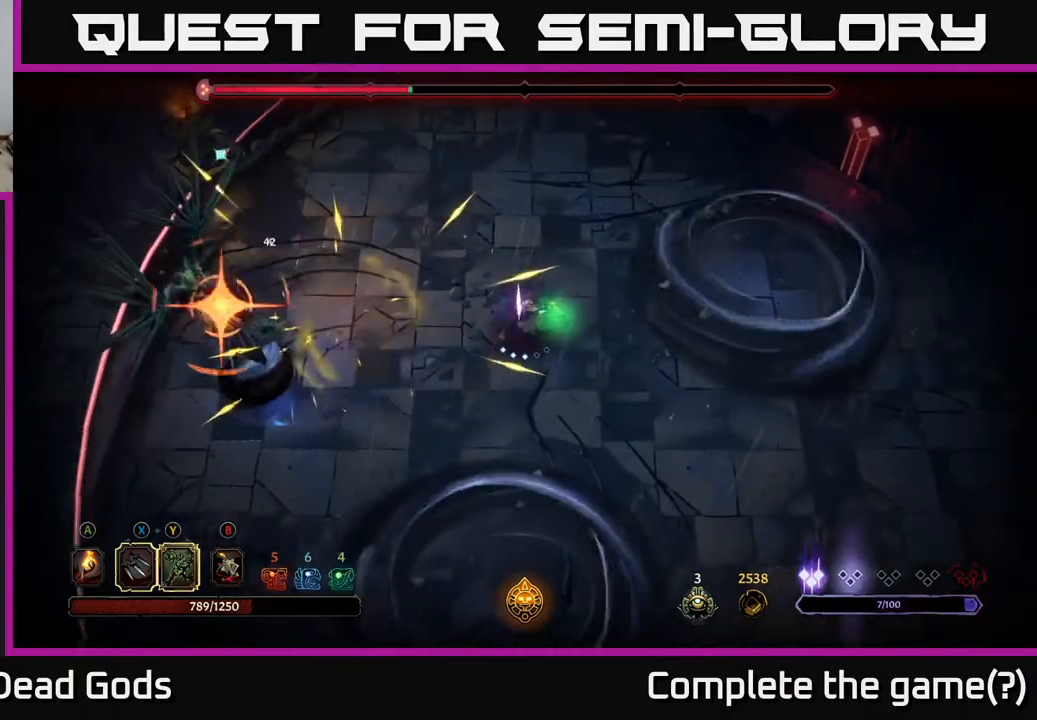
{"buttons": [], "left_stick": "center", "right_stick": "center", "events": [[250, "R2", "down"], [250, "left_stick", "up-left"], [400, "R2", "up"], [467, "left_stick", "center"]]}
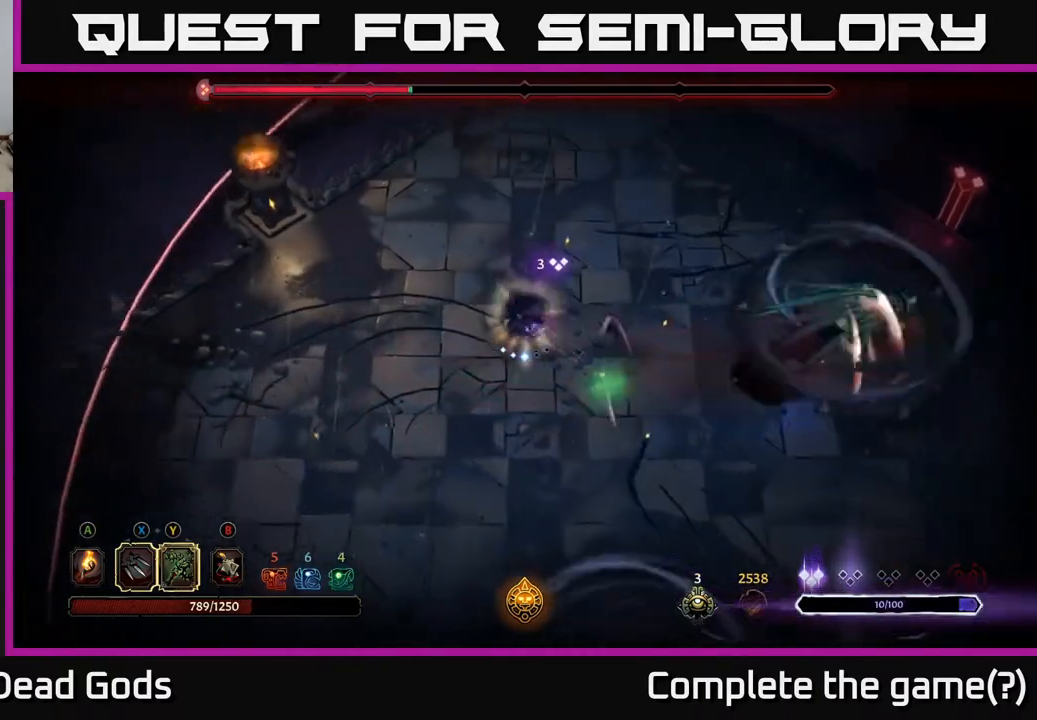
{"buttons": [], "left_stick": "right", "right_stick": "center", "events": [[133, "left_stick", "down-right"], [283, "left_stick", "right"]]}
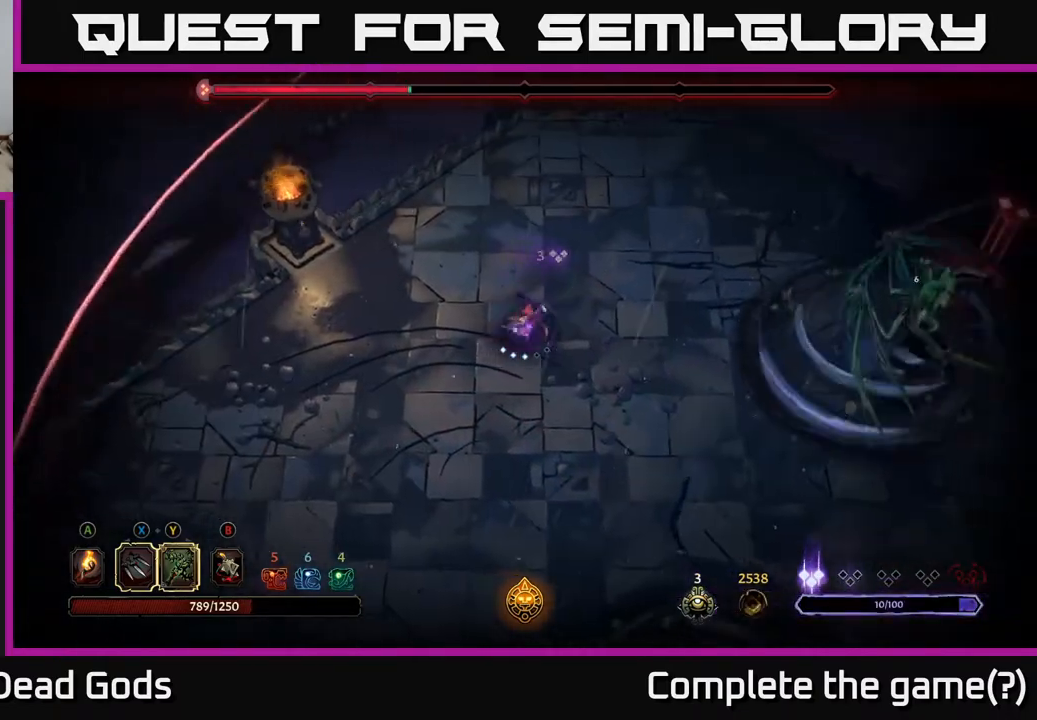
{"buttons": [], "left_stick": "right", "right_stick": "center", "events": [[217, "X", "down"], [283, "X", "up"]]}
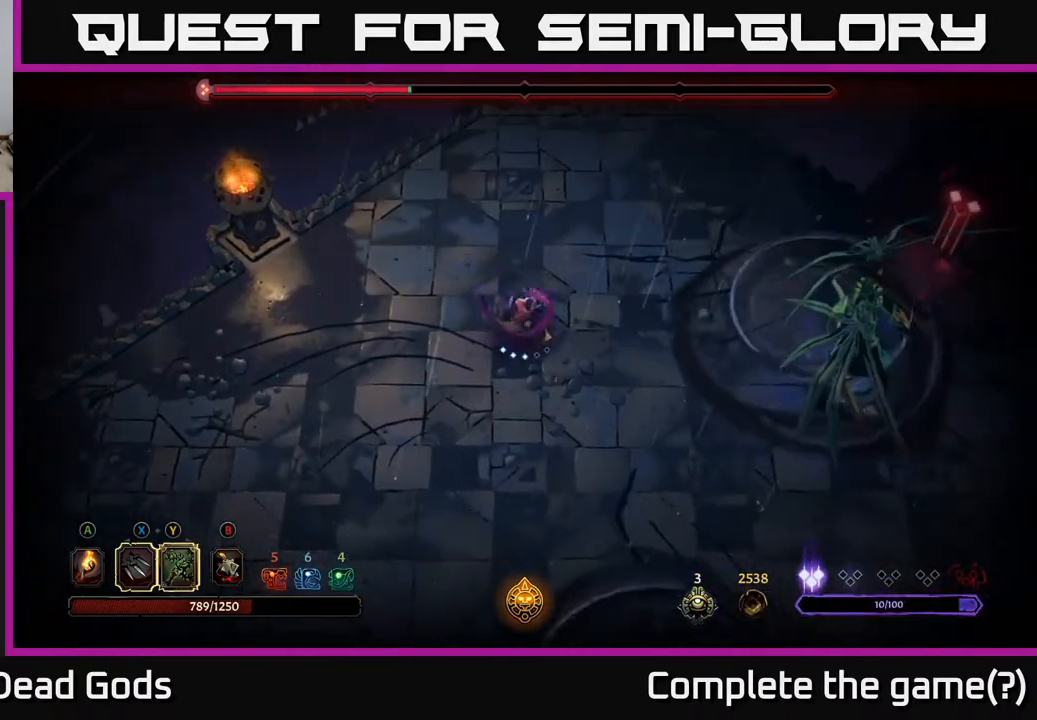
{"buttons": ["X"], "left_stick": "center", "right_stick": "center", "events": [[83, "X", "down"], [167, "left_stick", "center"], [183, "X", "up"], [400, "X", "down"]]}
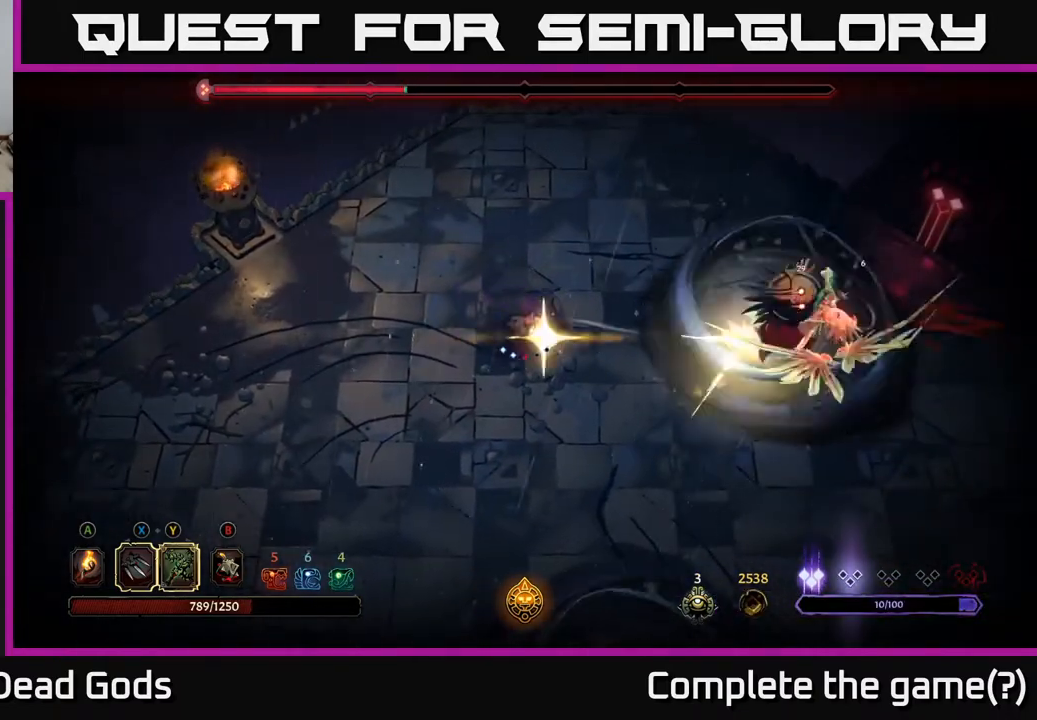
{"buttons": [], "left_stick": "center", "right_stick": "center", "events": [[17, "X", "up"]]}